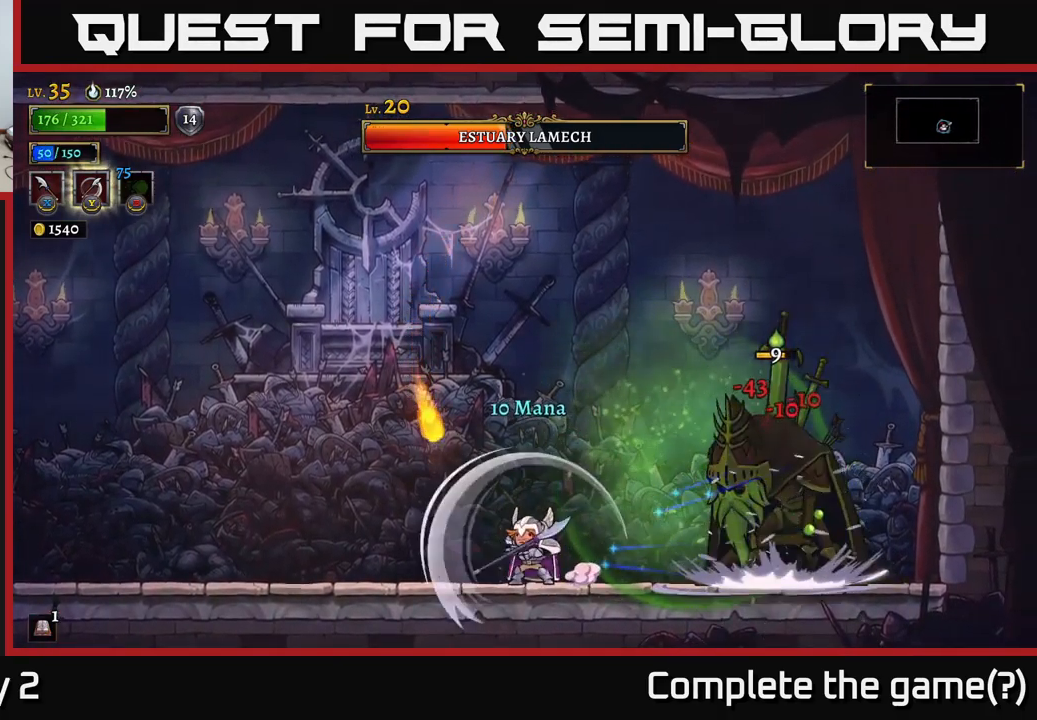
Gameplay with a controller (Xbox layout); each line is a JSON object with the inputs held at the frame after it. "events" lists button and stick changes between this image and that frame as [ms after this image, input, new state], when the widget could be followed in between.
{"buttons": [], "left_stick": "left", "right_stick": "center", "events": [[17, "Y", "down"], [33, "left_stick", "center"], [117, "Y", "up"], [167, "left_stick", "right"], [283, "left_stick", "center"], [483, "left_stick", "left"]]}
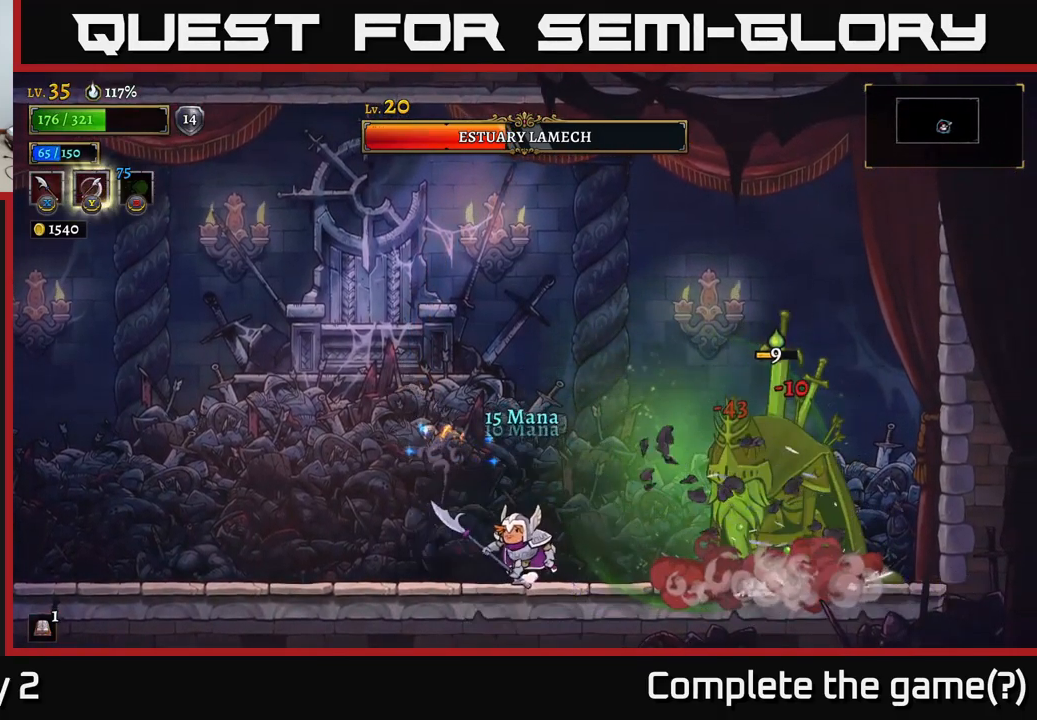
{"buttons": ["L2"], "left_stick": "left", "right_stick": "center", "events": [[267, "L2", "down"]]}
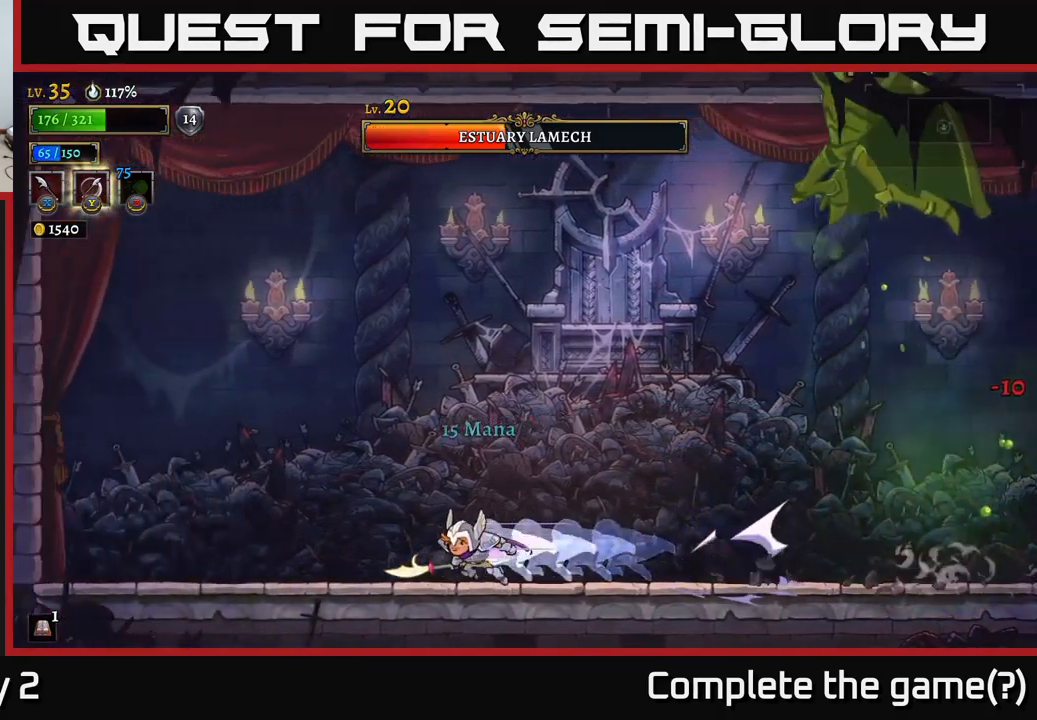
{"buttons": [], "left_stick": "left", "right_stick": "center", "events": [[83, "L2", "up"]]}
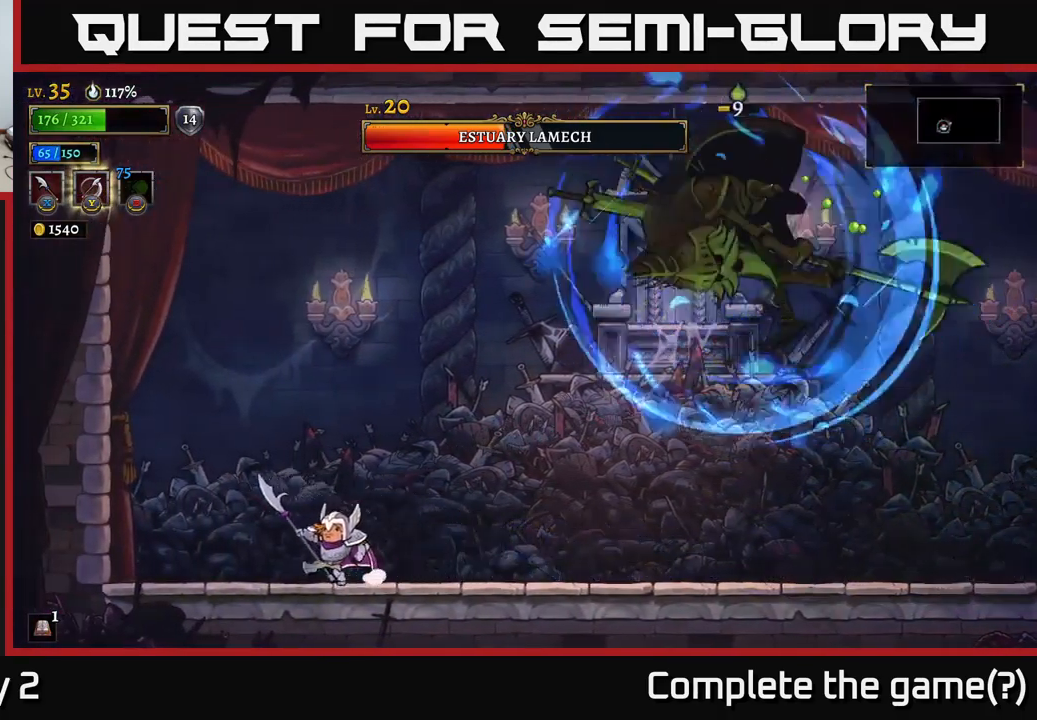
{"buttons": [], "left_stick": "right", "right_stick": "center", "events": [[433, "left_stick", "right"]]}
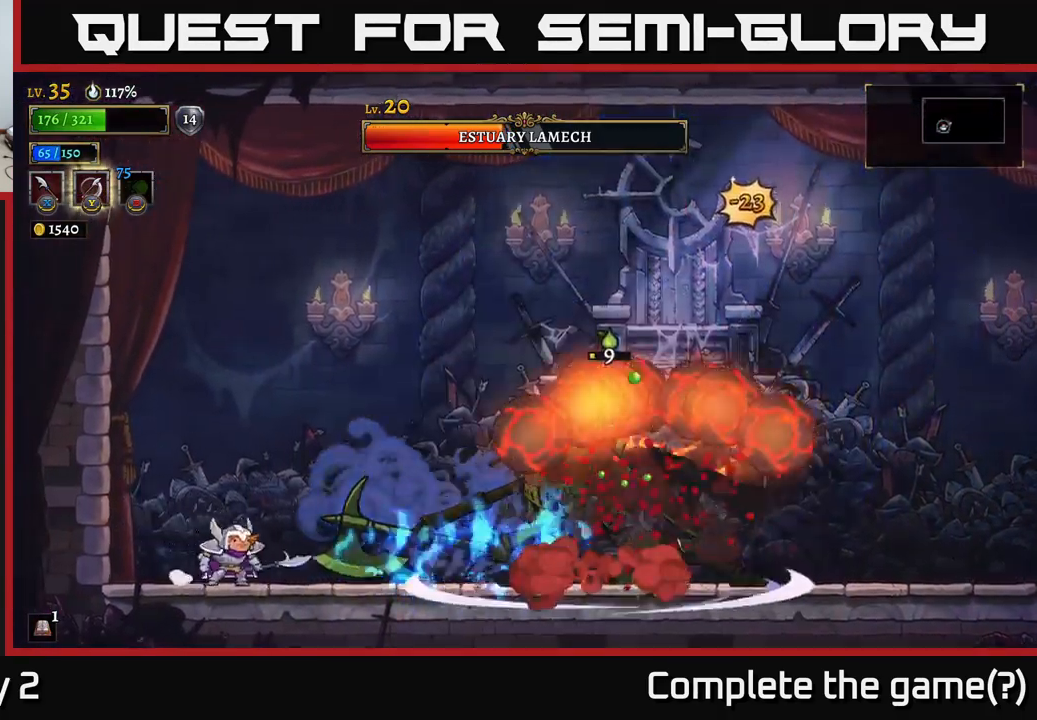
{"buttons": [], "left_stick": "right", "right_stick": "center", "events": [[100, "X", "down"], [200, "left_stick", "center"], [267, "X", "up"], [333, "left_stick", "right"]]}
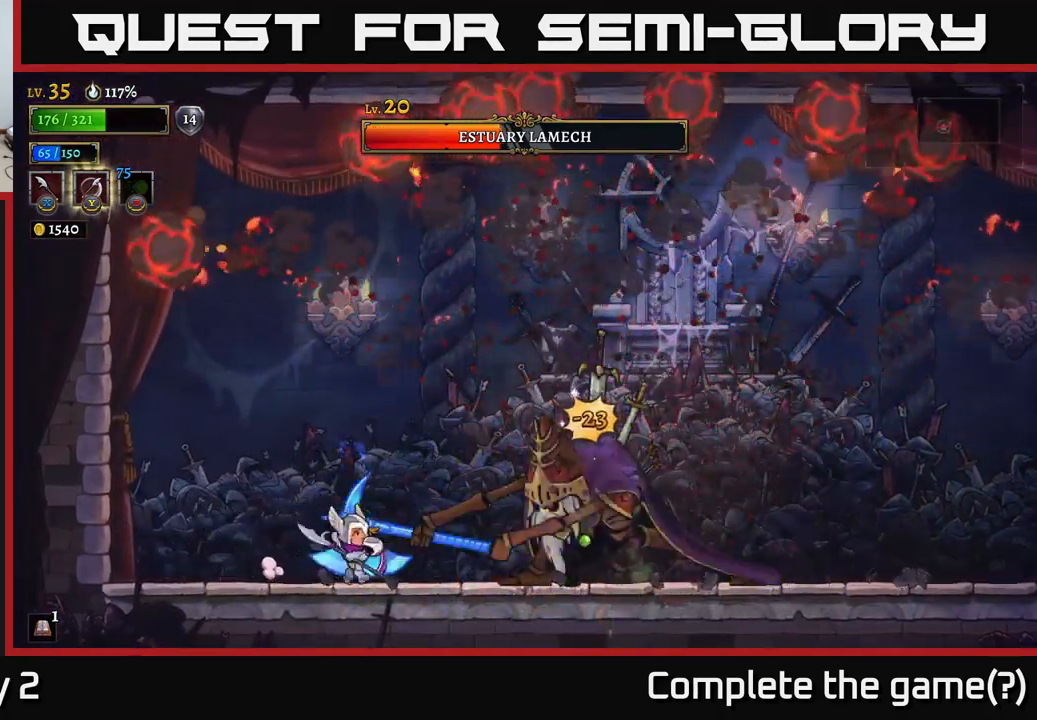
{"buttons": ["X"], "left_stick": "right", "right_stick": "center", "events": [[17, "X", "down"], [134, "left_stick", "center"], [200, "X", "up"], [350, "left_stick", "right"], [484, "X", "down"]]}
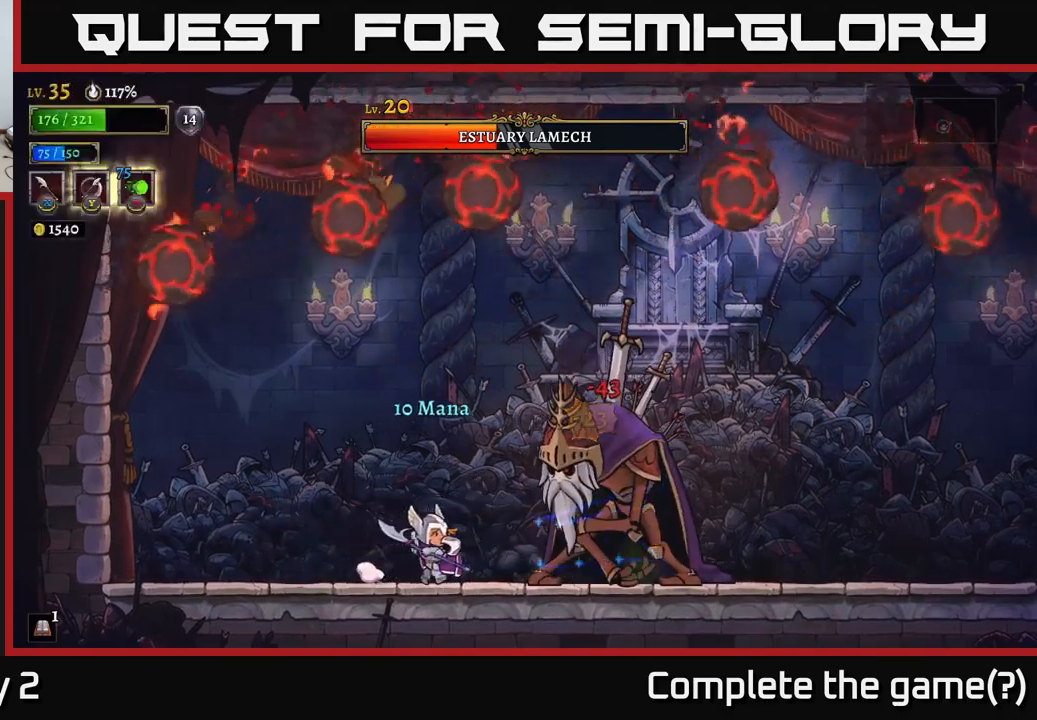
{"buttons": [], "left_stick": "left", "right_stick": "center", "events": [[67, "left_stick", "center"], [167, "X", "up"], [234, "left_stick", "left"]]}
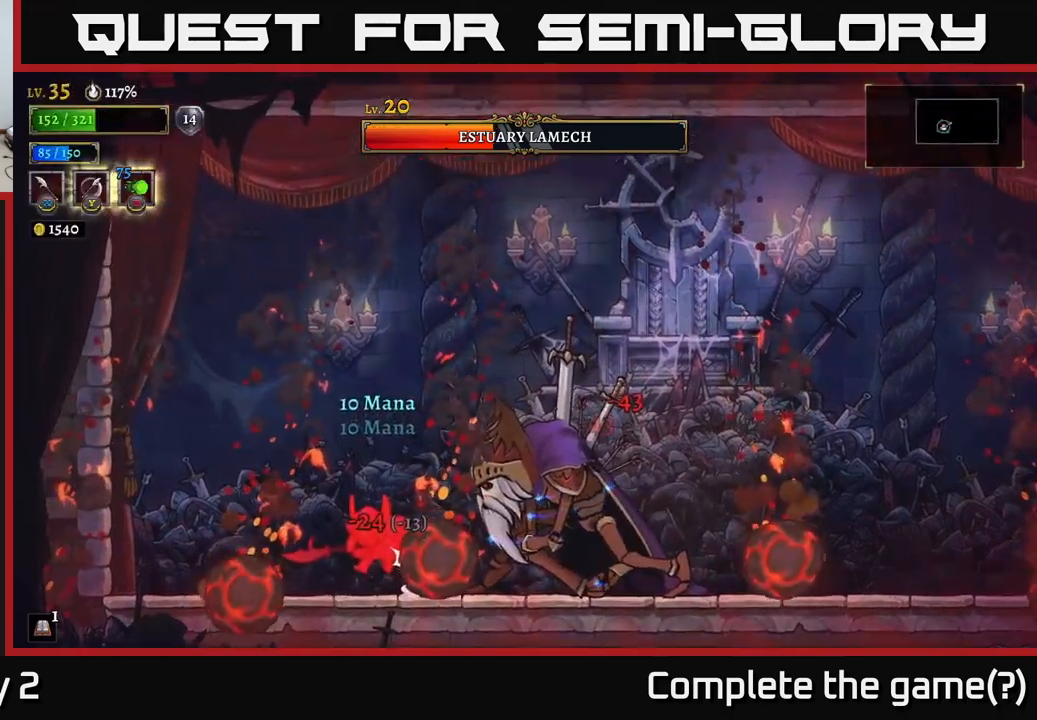
{"buttons": ["B"], "left_stick": "right", "right_stick": "center", "events": [[117, "left_stick", "right"], [184, "B", "down"], [300, "B", "up"], [434, "B", "down"]]}
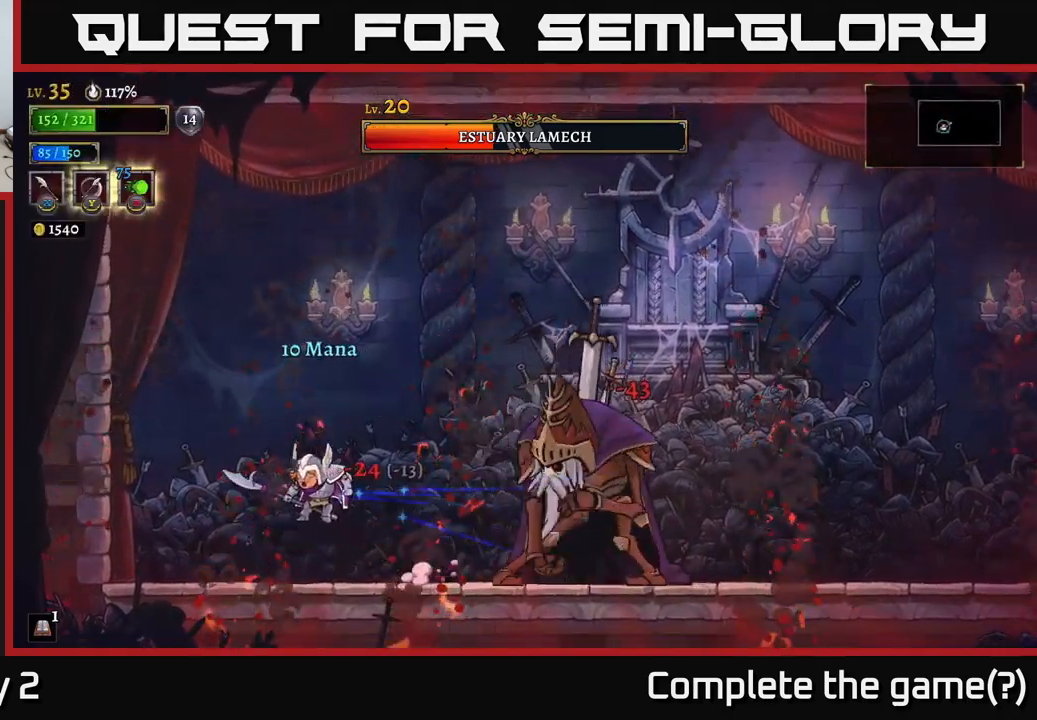
{"buttons": [], "left_stick": "right", "right_stick": "center", "events": [[17, "B", "up"], [100, "B", "down"], [184, "B", "up"]]}
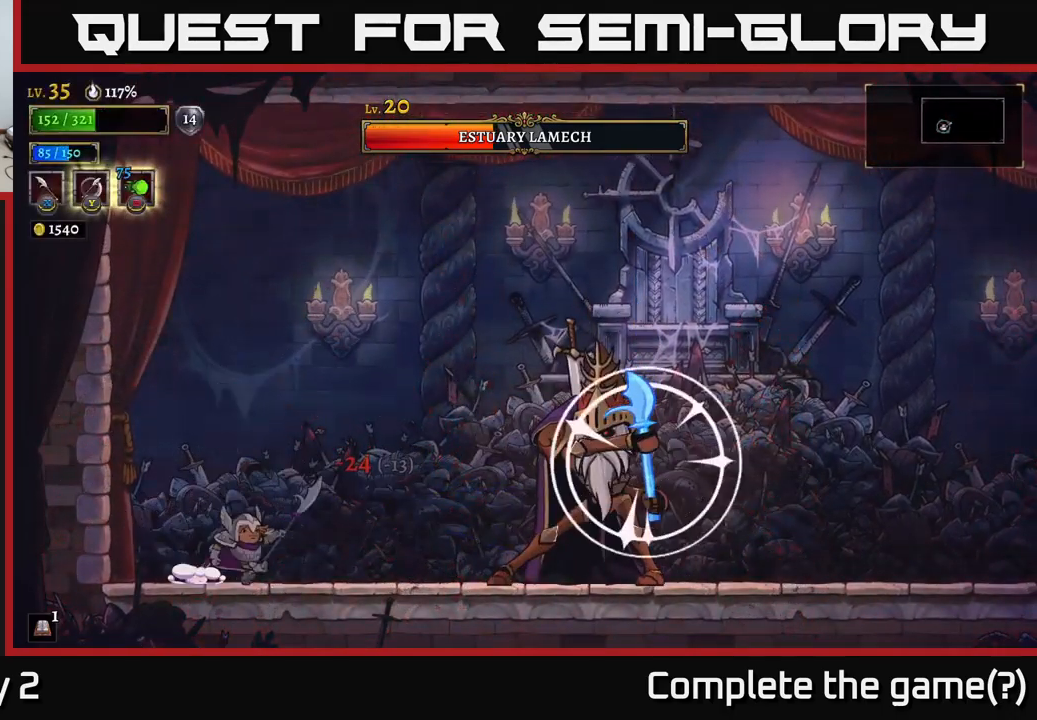
{"buttons": [], "left_stick": "left", "right_stick": "center", "events": [[67, "B", "down"], [134, "B", "up"], [367, "left_stick", "center"], [484, "left_stick", "left"]]}
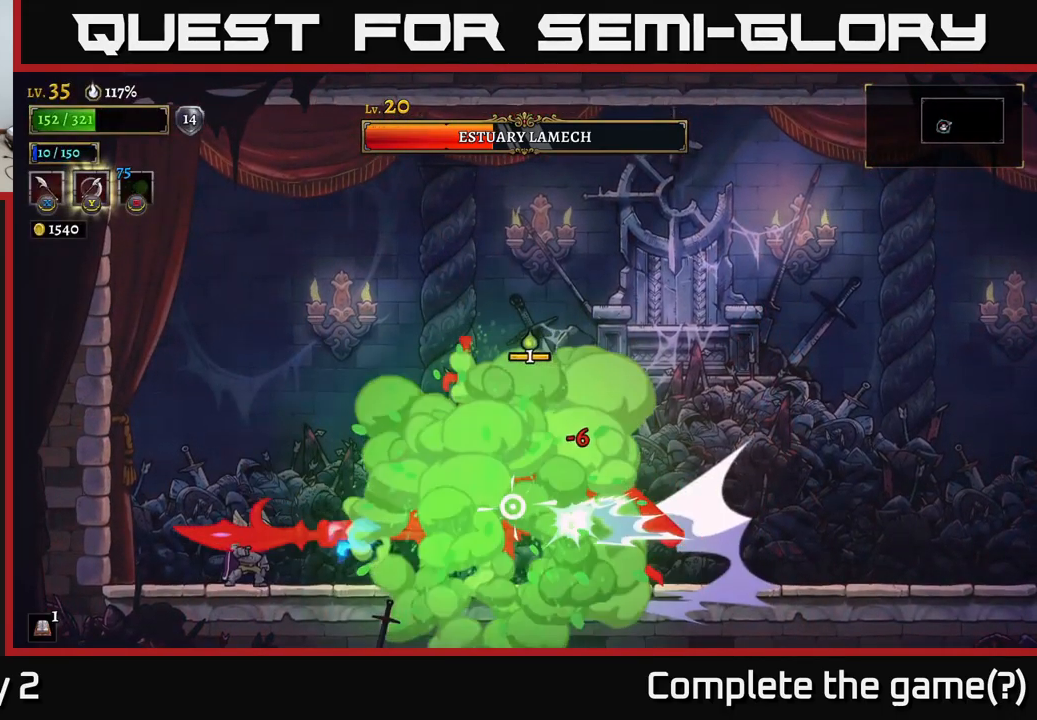
{"buttons": ["A", "R2"], "left_stick": "right", "right_stick": "center", "events": [[50, "A", "down"], [250, "left_stick", "up"], [350, "left_stick", "right"], [484, "R2", "down"]]}
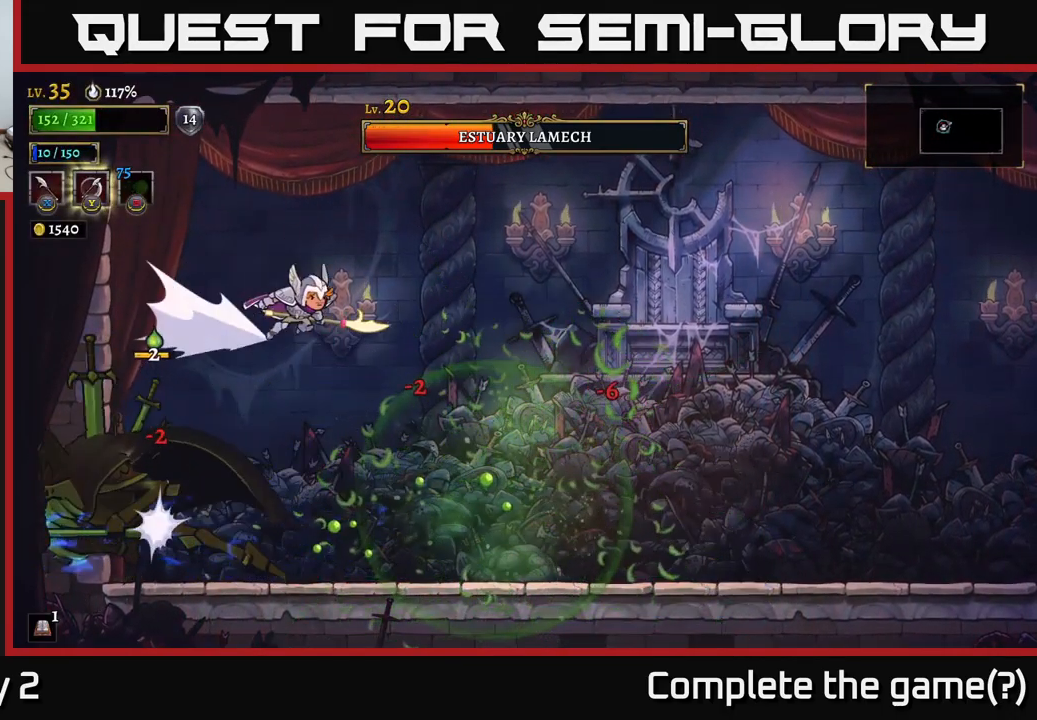
{"buttons": ["X"], "left_stick": "left", "right_stick": "center", "events": [[50, "A", "up"], [134, "R2", "up"], [217, "left_stick", "left"], [500, "X", "down"]]}
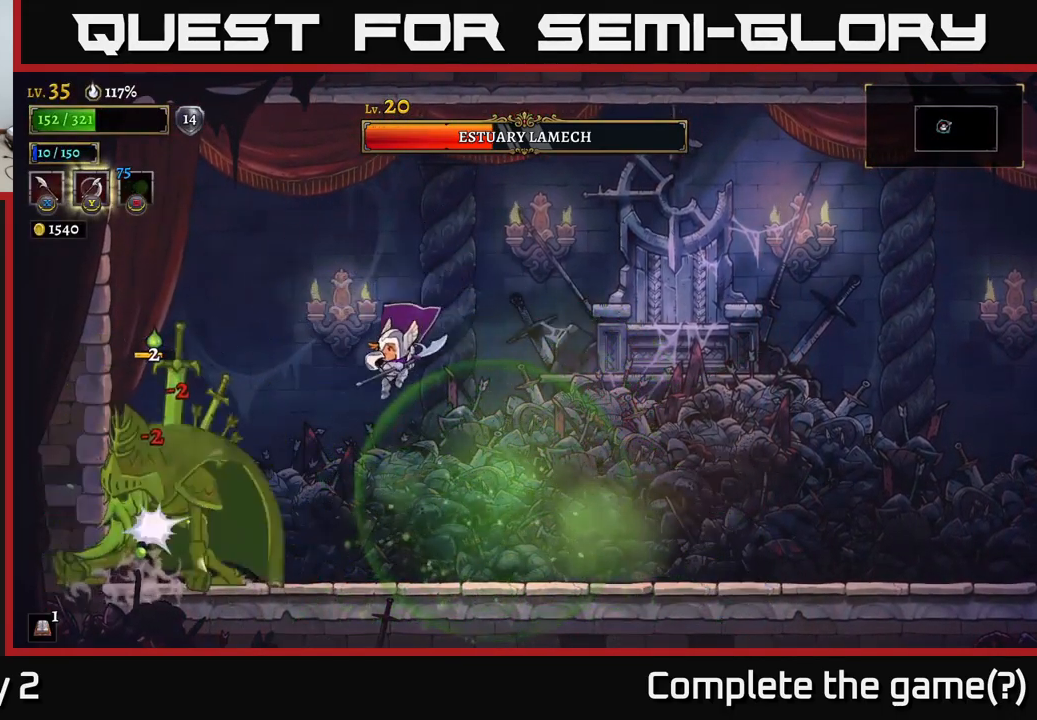
{"buttons": ["A", "X"], "left_stick": "center", "right_stick": "center", "events": [[200, "X", "up"], [217, "left_stick", "center"], [367, "X", "down"], [484, "A", "down"]]}
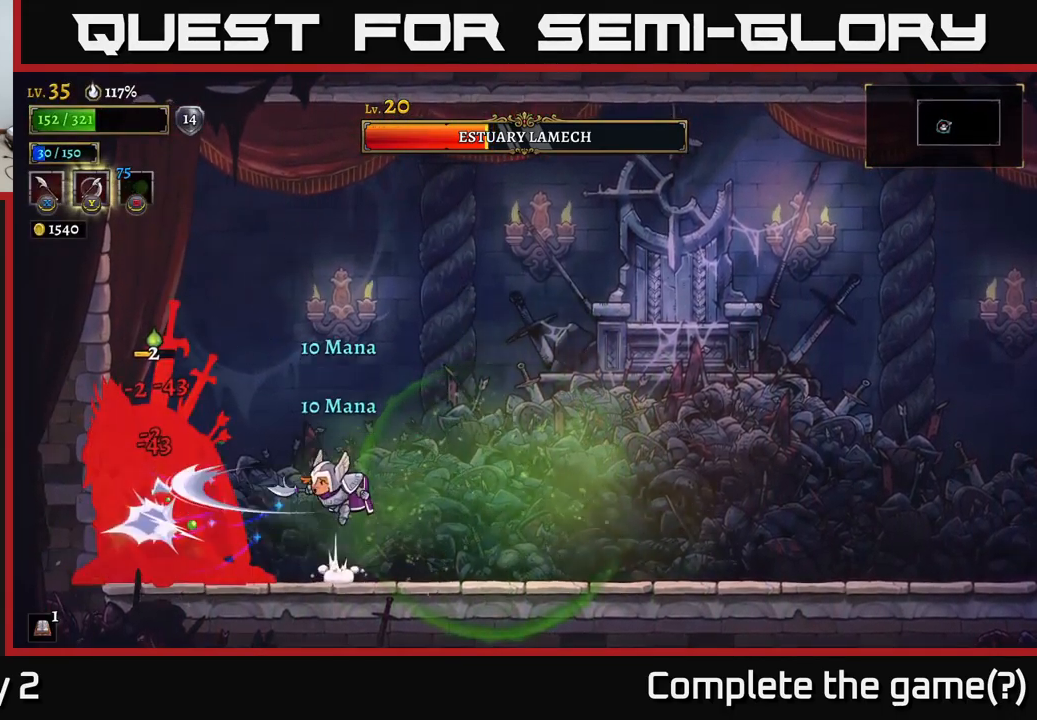
{"buttons": ["X"], "left_stick": "down", "right_stick": "center", "events": [[50, "X", "up"], [184, "A", "up"], [200, "left_stick", "right"], [367, "left_stick", "left"], [400, "X", "down"], [500, "left_stick", "down"]]}
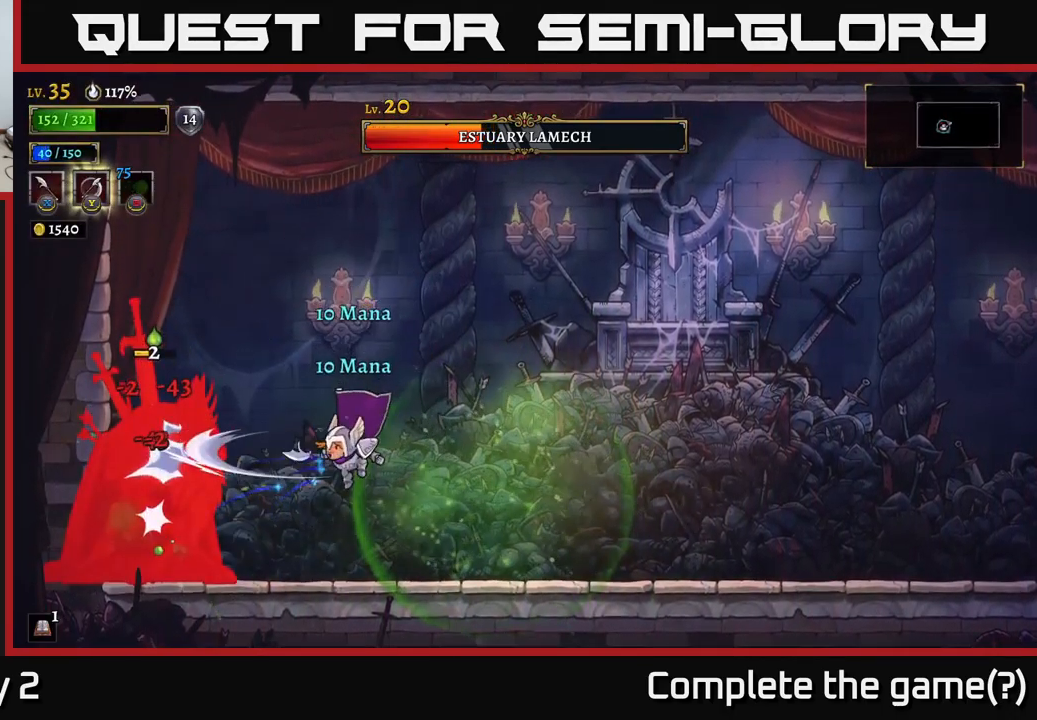
{"buttons": [], "left_stick": "right", "right_stick": "center", "events": [[34, "X", "up"], [34, "left_stick", "center"], [150, "left_stick", "right"], [284, "A", "down"], [350, "left_stick", "left"], [367, "X", "down"], [384, "A", "up"], [434, "X", "up"], [484, "left_stick", "right"]]}
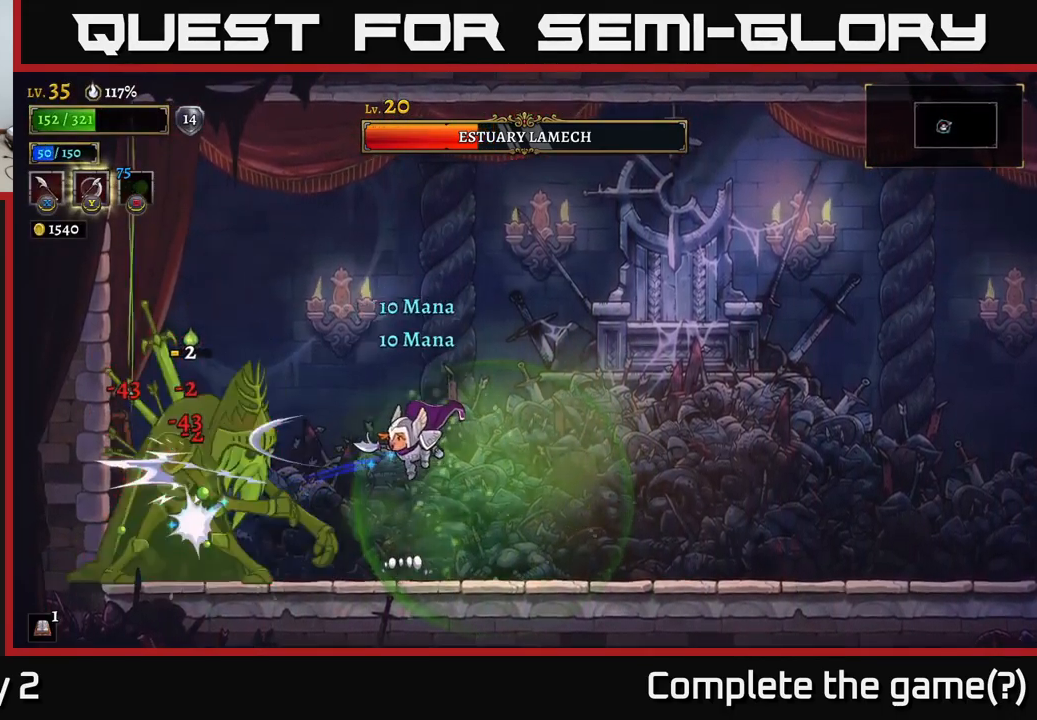
{"buttons": [], "left_stick": "right", "right_stick": "center", "events": []}
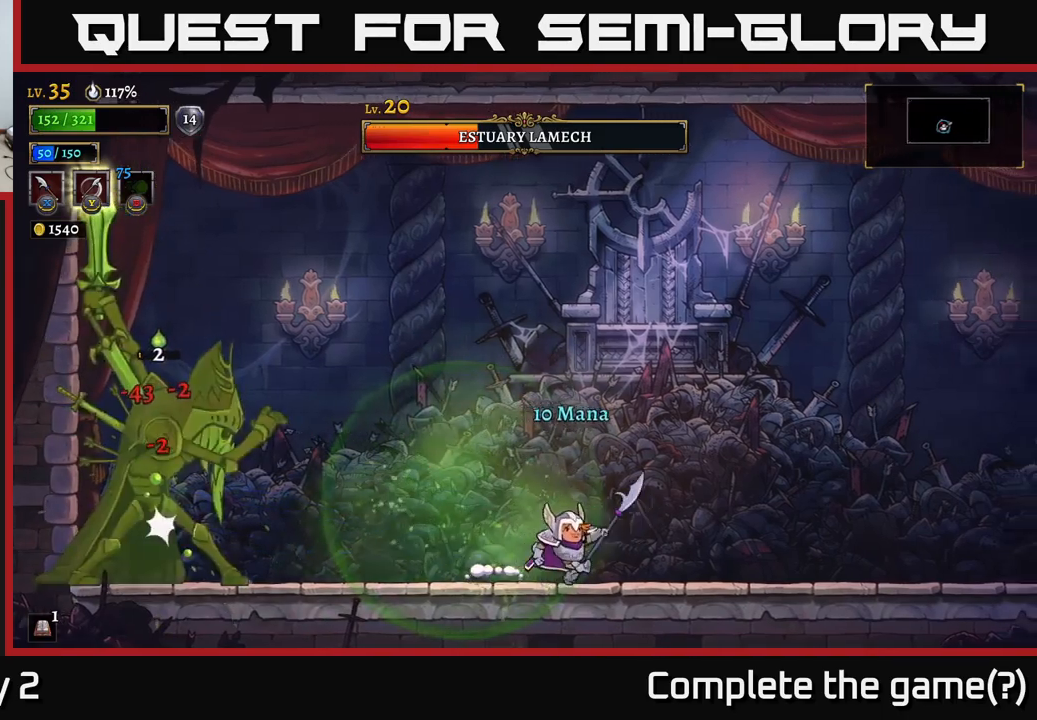
{"buttons": [], "left_stick": "right", "right_stick": "center", "events": [[83, "R2", "down"], [367, "R2", "up"]]}
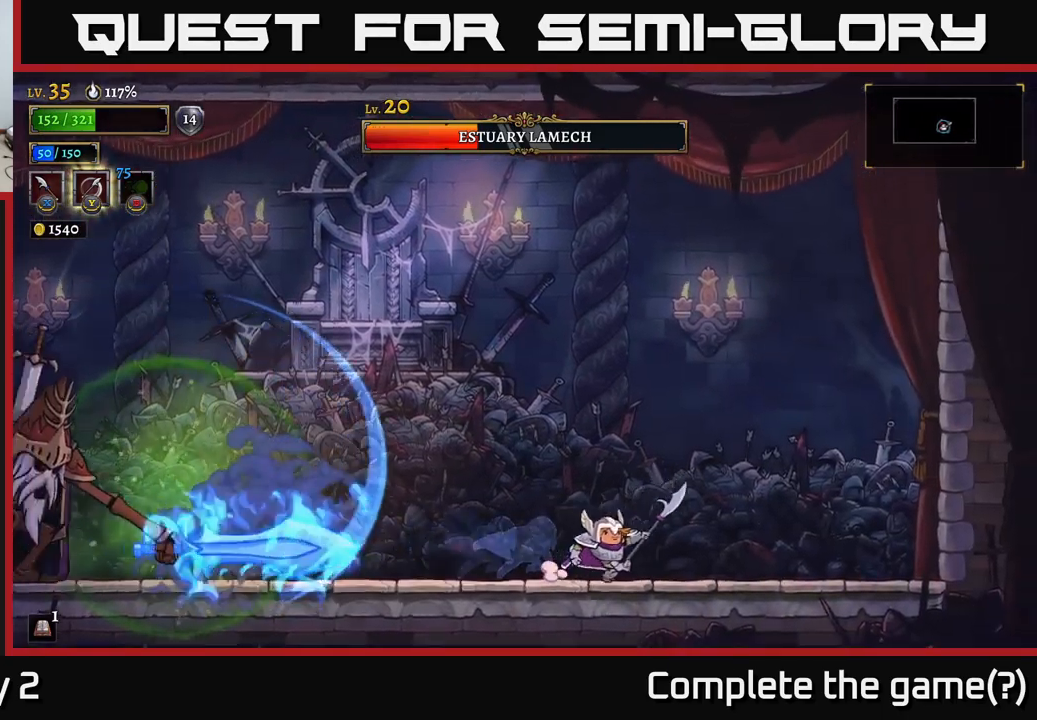
{"buttons": [], "left_stick": "left", "right_stick": "center", "events": [[483, "left_stick", "left"]]}
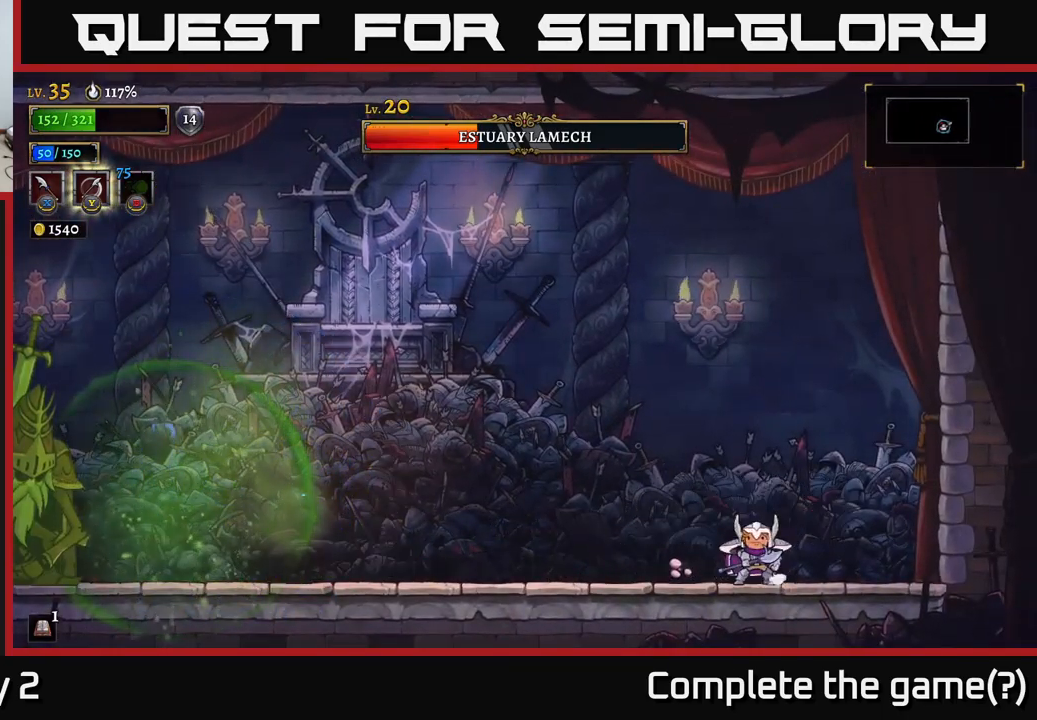
{"buttons": [], "left_stick": "center", "right_stick": "center", "events": [[267, "left_stick", "center"]]}
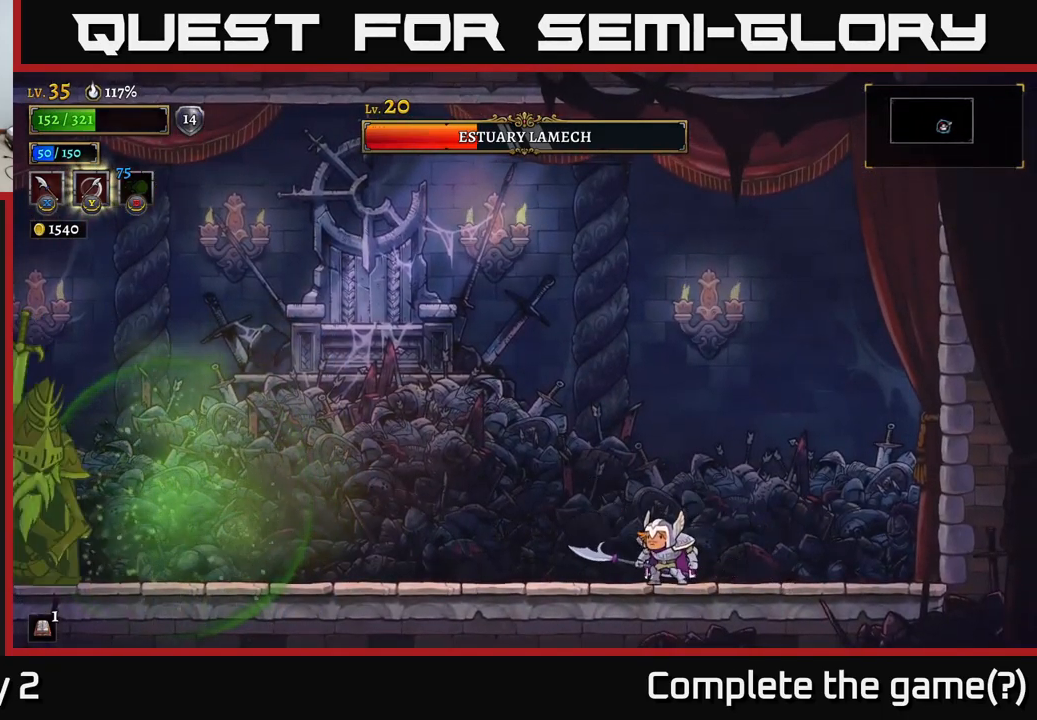
{"buttons": [], "left_stick": "right", "right_stick": "center", "events": [[17, "left_stick", "right"]]}
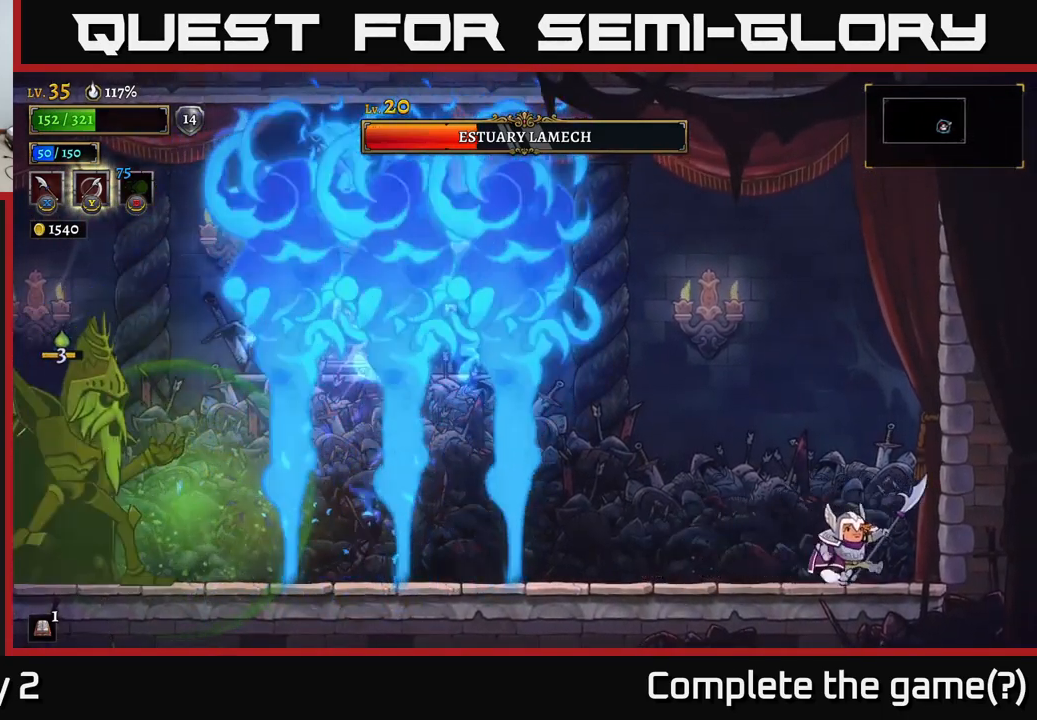
{"buttons": [], "left_stick": "left", "right_stick": "center", "events": [[133, "left_stick", "left"]]}
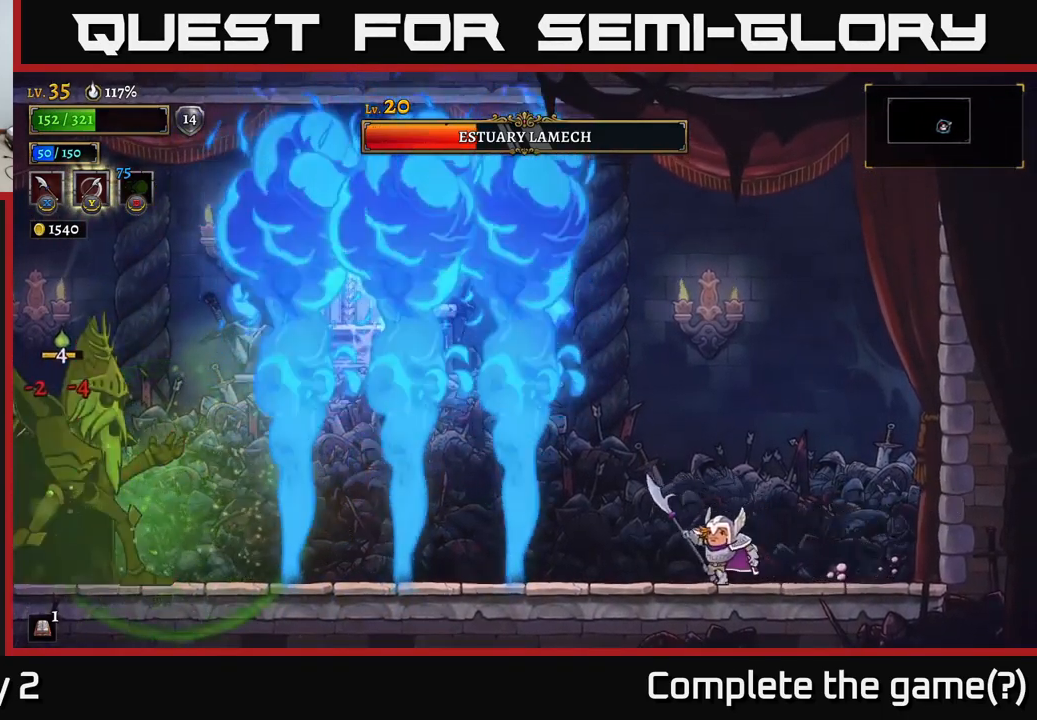
{"buttons": ["A"], "left_stick": "left", "right_stick": "center", "events": [[200, "left_stick", "center"], [383, "left_stick", "left"], [400, "A", "down"]]}
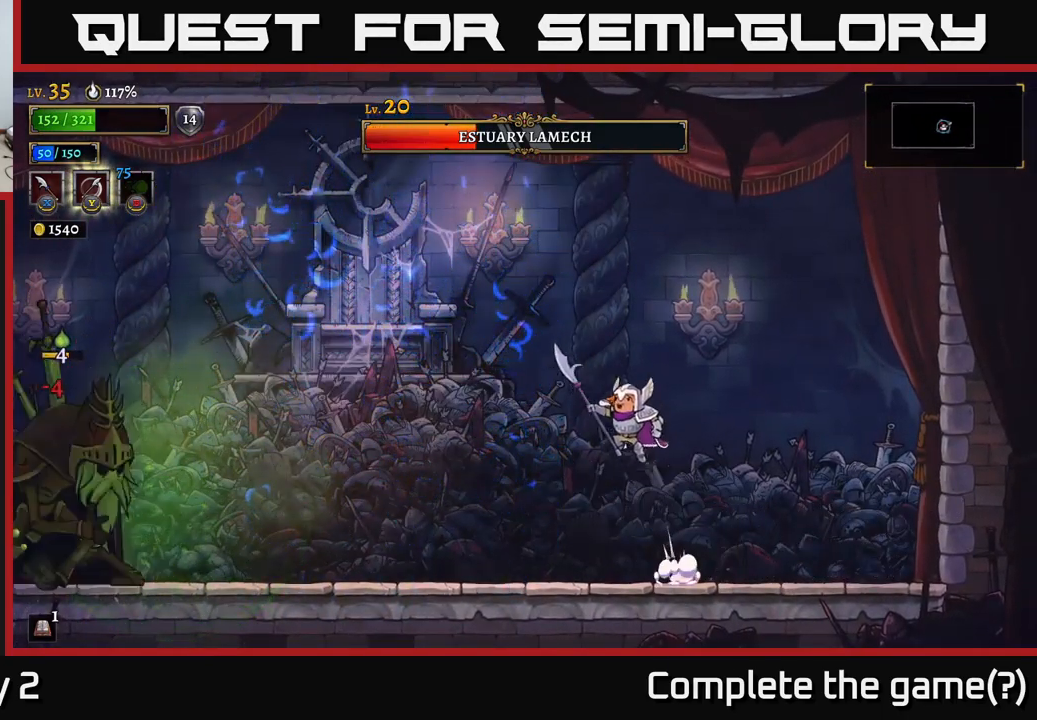
{"buttons": [], "left_stick": "center", "right_stick": "center", "events": [[100, "A", "up"], [500, "left_stick", "center"]]}
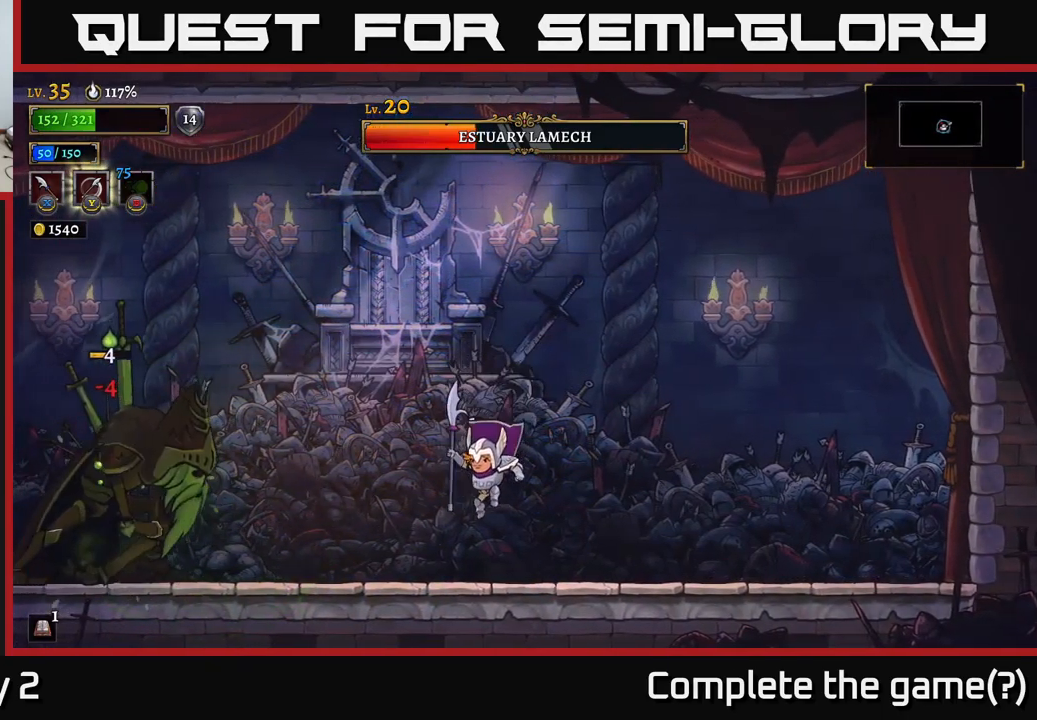
{"buttons": ["L2"], "left_stick": "left", "right_stick": "center", "events": [[83, "left_stick", "right"], [317, "left_stick", "left"], [367, "A", "down"], [433, "L2", "down"], [500, "A", "up"]]}
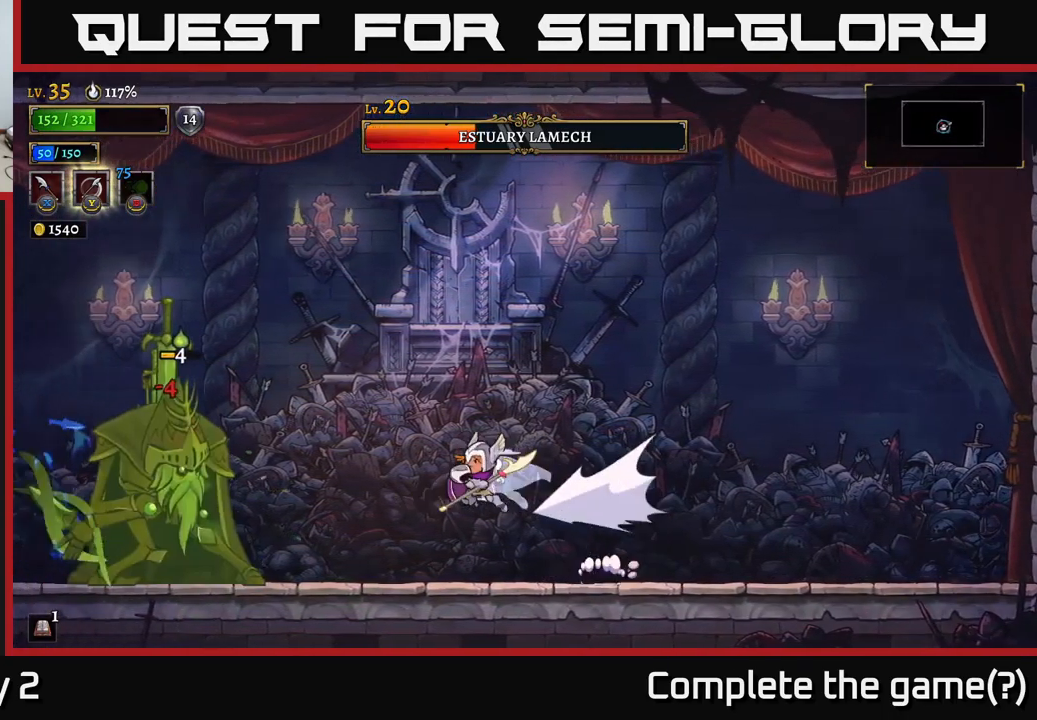
{"buttons": [], "left_stick": "right", "right_stick": "center", "events": [[33, "X", "down"], [133, "X", "up"], [167, "L2", "up"], [167, "left_stick", "right"]]}
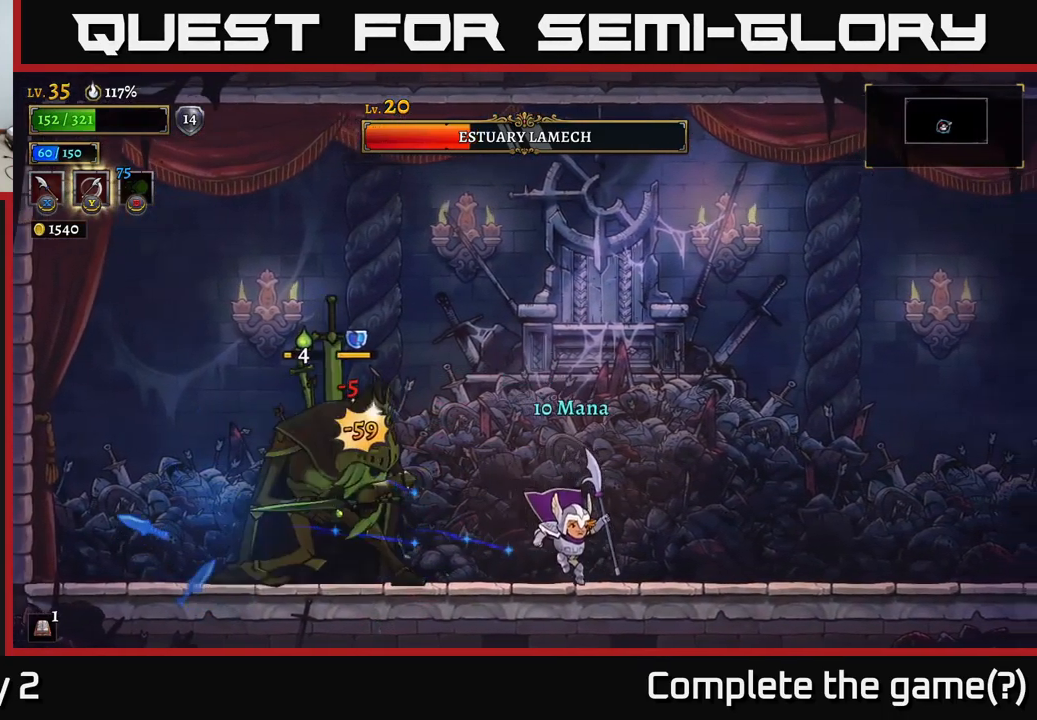
{"buttons": ["A"], "left_stick": "right", "right_stick": "center", "events": [[83, "A", "down"]]}
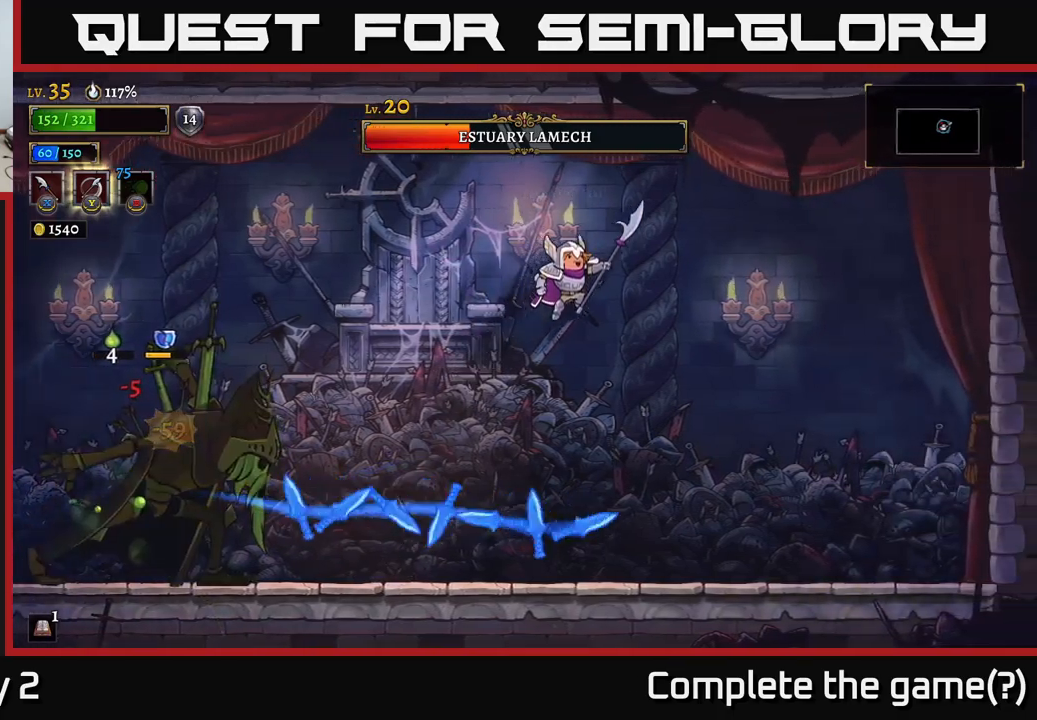
{"buttons": [], "left_stick": "center", "right_stick": "center", "events": [[233, "left_stick", "left"], [433, "A", "up"], [483, "left_stick", "center"]]}
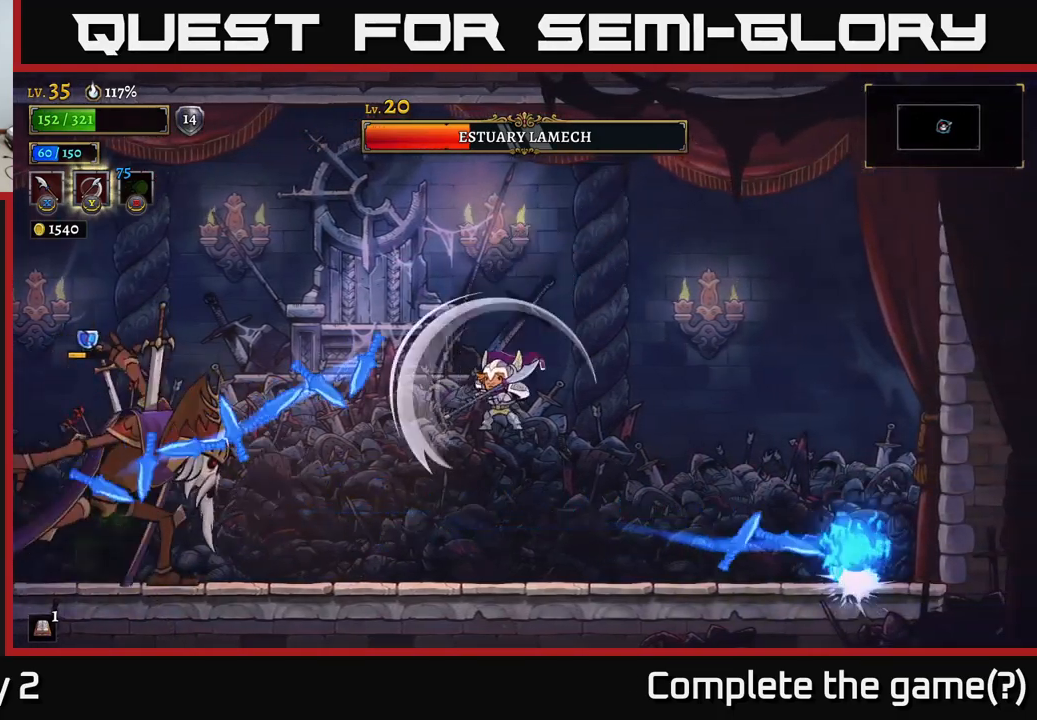
{"buttons": [], "left_stick": "right", "right_stick": "center", "events": [[33, "Y", "down"], [133, "Y", "up"], [500, "left_stick", "right"]]}
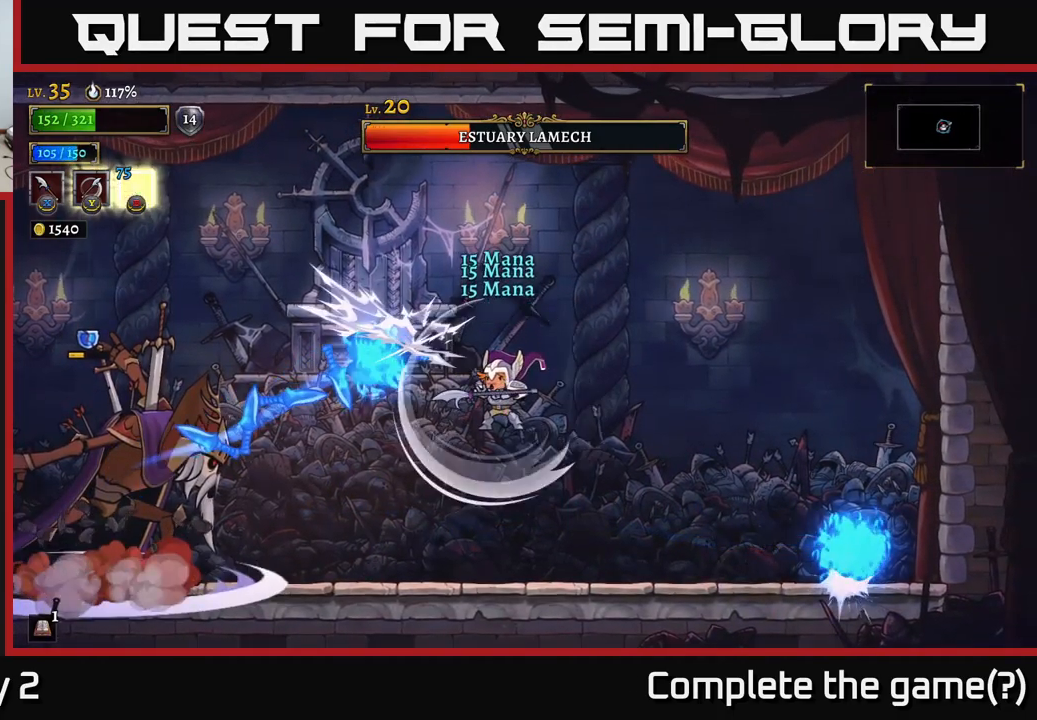
{"buttons": [], "left_stick": "right", "right_stick": "center", "events": [[100, "left_stick", "center"], [267, "left_stick", "right"]]}